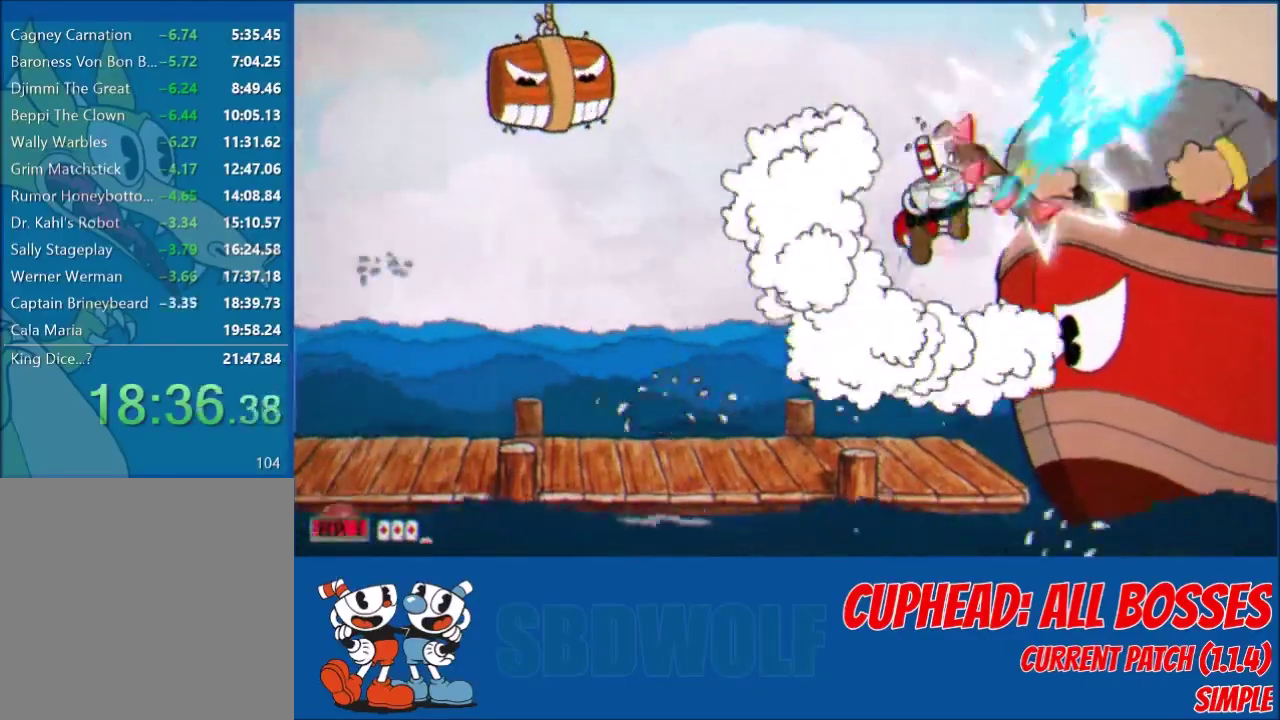
Gameplay with a controller (Xbox layout); each line is a JSON object with the inputs held at the frame after it. "events" lists button and stick changes between this image and that frame as [ms after this image, input, new state], when the widget could be followed in between. Not read: R3 right_stick.
{"buttons": ["L2", "R1", "DPAD_UP", "DPAD_RIGHT"], "left_stick": "center", "events": [[400, "R1", "down"]]}
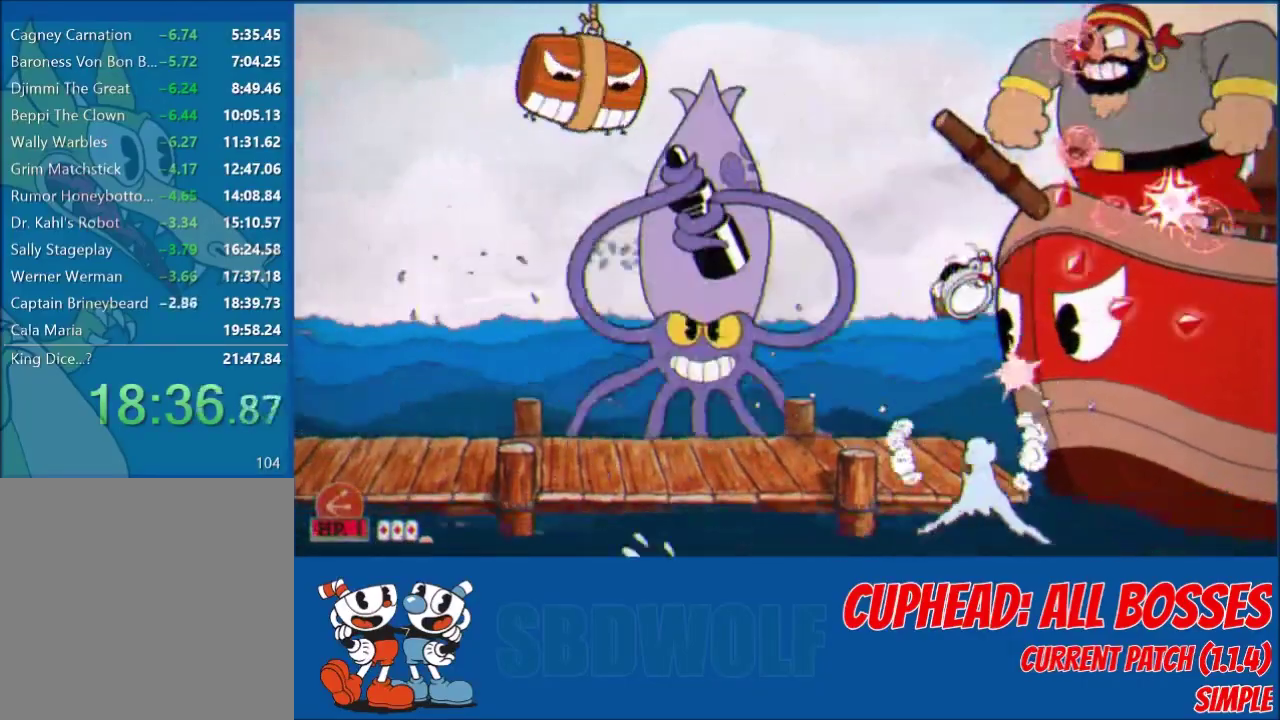
{"buttons": ["L2", "DPAD_UP", "DPAD_RIGHT"], "left_stick": "center", "events": [[134, "A", "down"], [134, "X", "down"], [167, "R1", "up"], [234, "A", "up"], [267, "X", "up"]]}
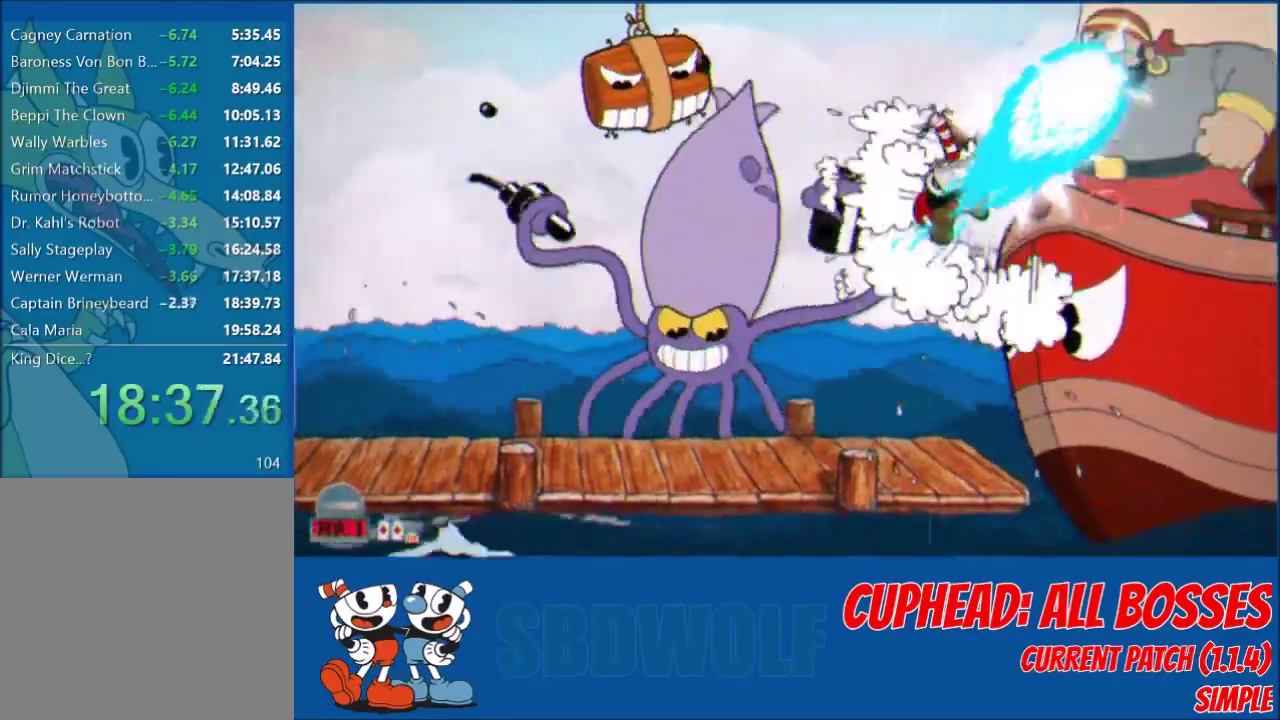
{"buttons": ["L2", "DPAD_UP", "DPAD_RIGHT"], "left_stick": "center", "events": [[33, "X", "down"], [133, "X", "up"]]}
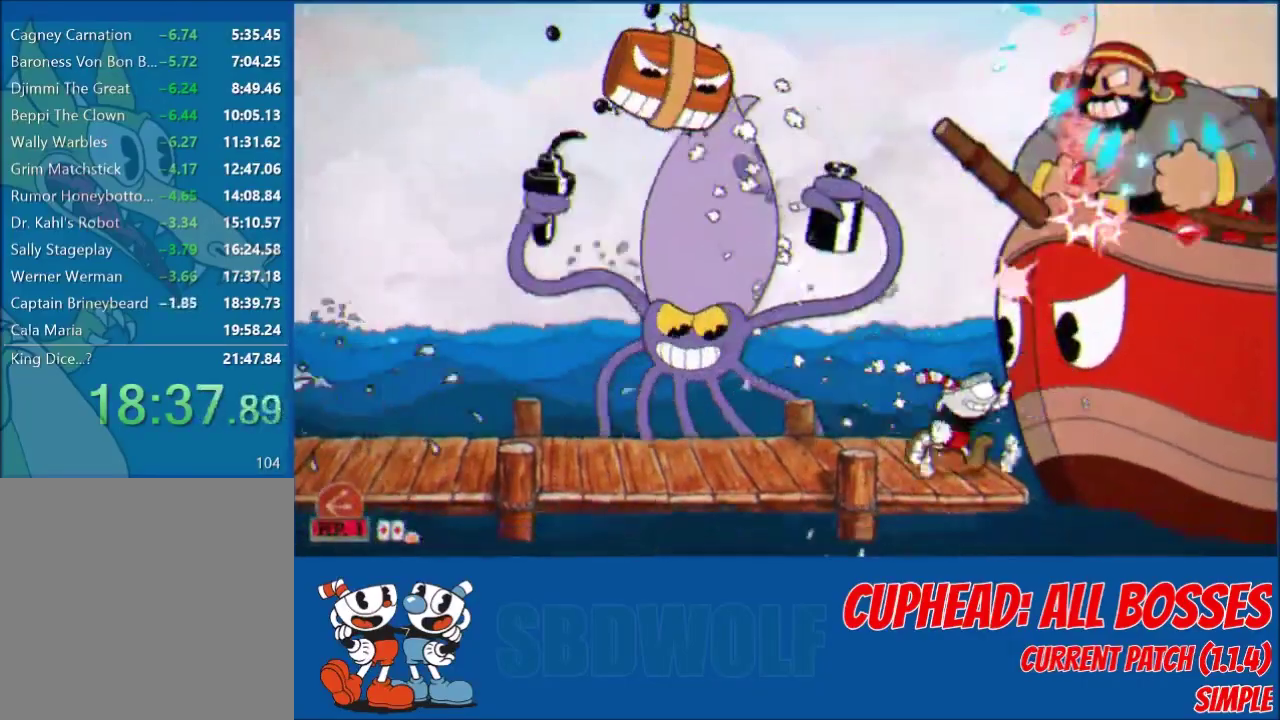
{"buttons": ["L2", "R1", "DPAD_UP", "DPAD_RIGHT"], "left_stick": "center", "events": [[67, "R1", "down"]]}
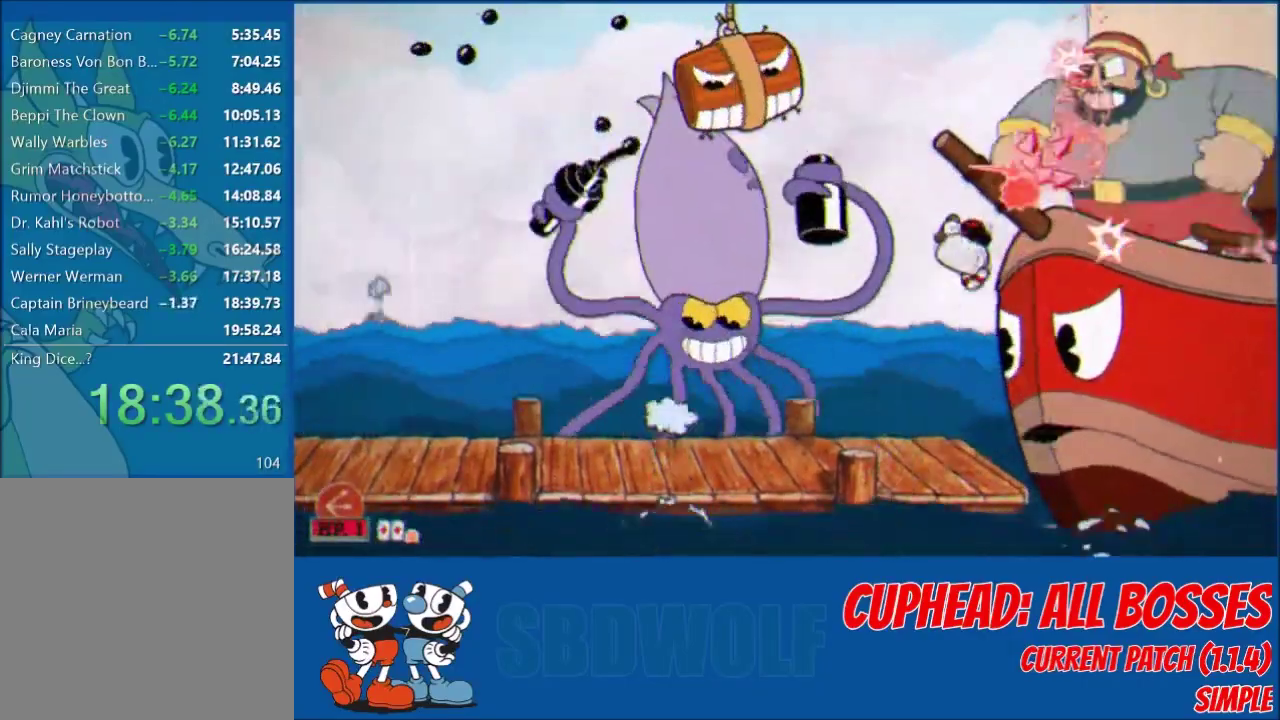
{"buttons": ["L2", "R1", "DPAD_UP", "DPAD_RIGHT"], "left_stick": "center", "events": [[100, "R1", "up"], [233, "R1", "down"]]}
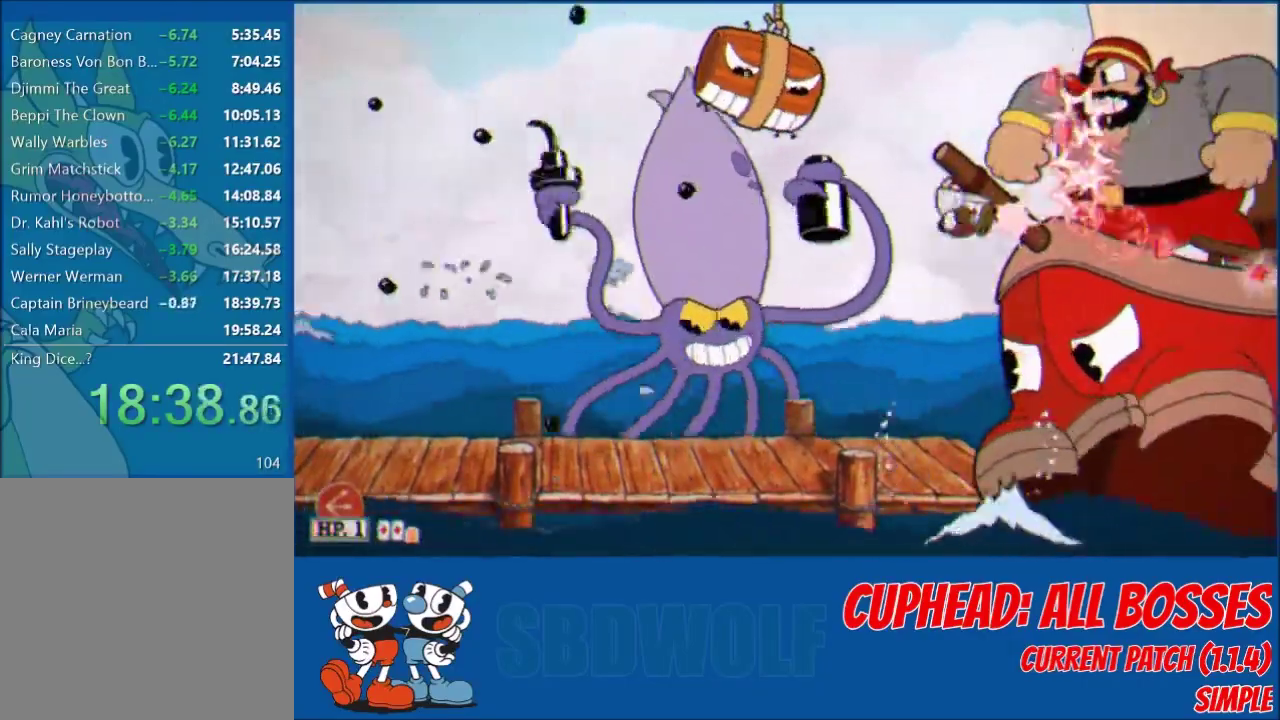
{"buttons": ["L2", "DPAD_UP", "DPAD_LEFT"], "left_stick": "center", "events": [[167, "R1", "up"], [200, "DPAD_RIGHT", "up"], [234, "DPAD_LEFT", "down"]]}
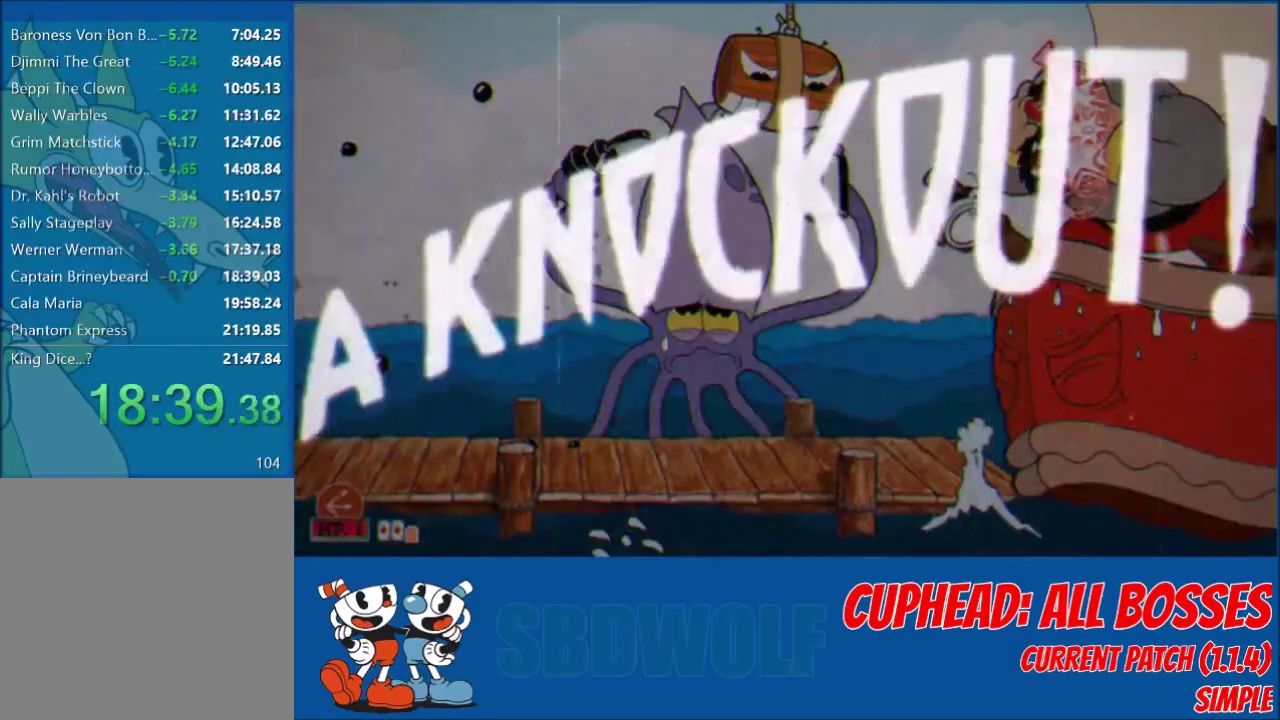
{"buttons": ["DPAD_LEFT"], "left_stick": "center", "events": [[133, "DPAD_LEFT", "up"], [133, "DPAD_UP", "up"], [367, "L2", "up"], [500, "DPAD_LEFT", "down"]]}
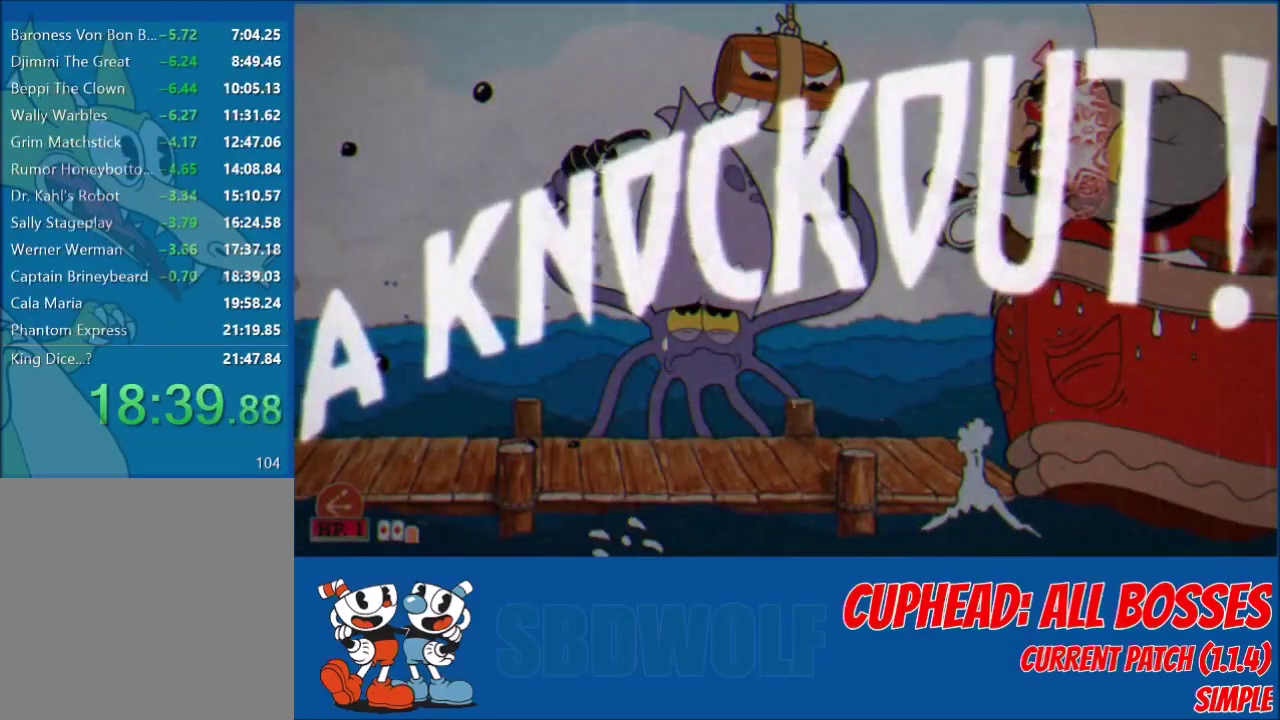
{"buttons": ["DPAD_LEFT"], "left_stick": "center", "events": []}
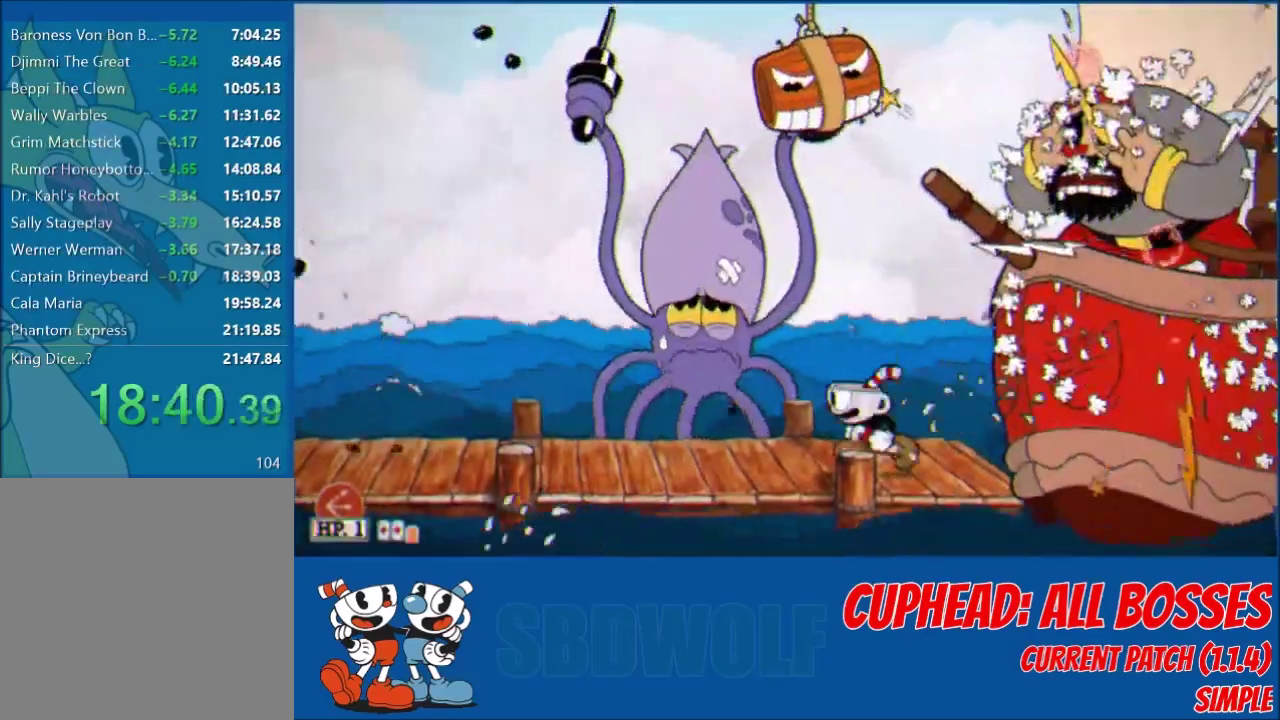
{"buttons": ["Y", "DPAD_RIGHT"], "left_stick": "center", "events": [[267, "DPAD_LEFT", "up"], [333, "DPAD_RIGHT", "down"], [467, "Y", "down"]]}
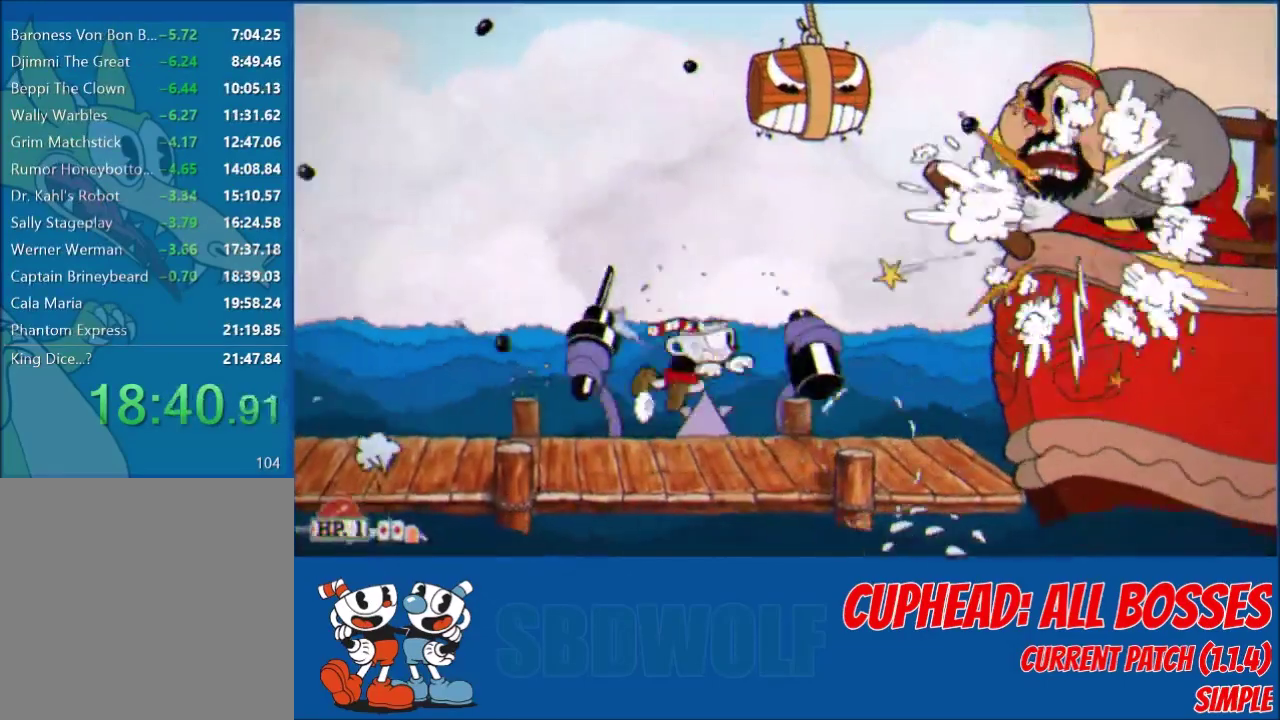
{"buttons": ["DPAD_LEFT"], "left_stick": "center", "events": [[67, "Y", "up"], [367, "DPAD_RIGHT", "up"], [434, "DPAD_LEFT", "down"], [434, "Y", "down"], [501, "Y", "up"]]}
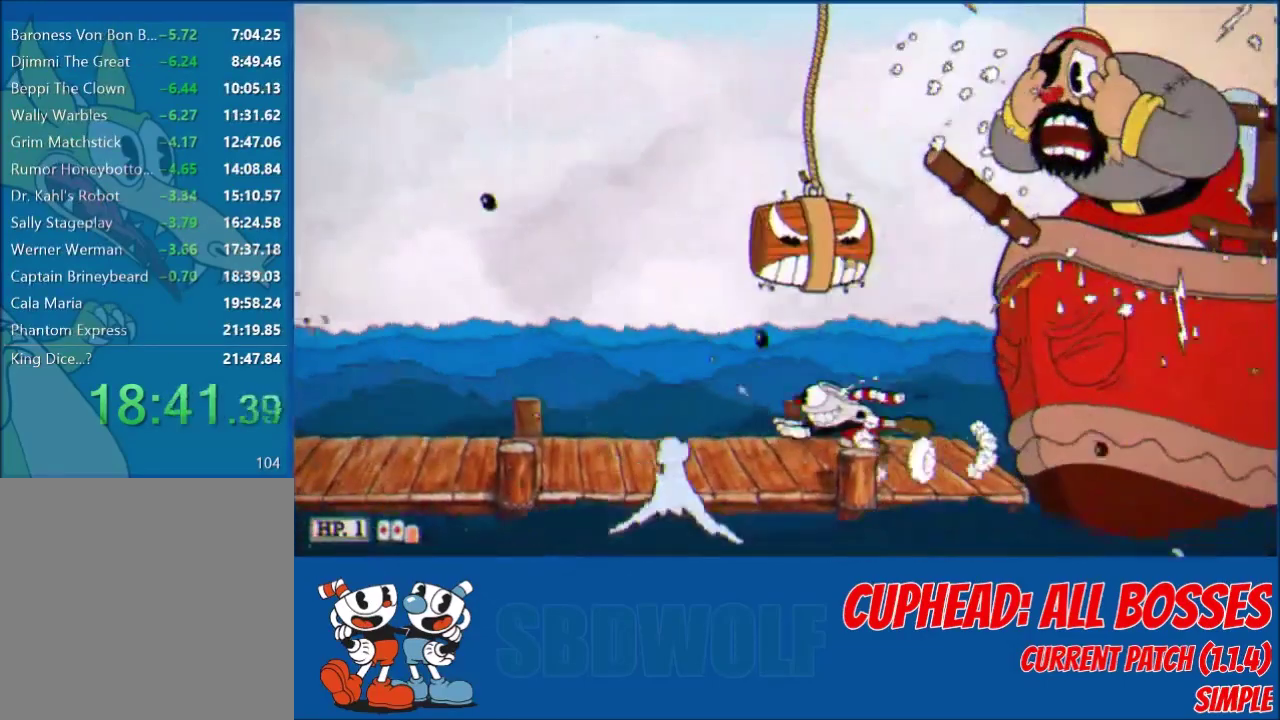
{"buttons": [], "left_stick": "center", "events": [[200, "DPAD_LEFT", "up"], [233, "DPAD_RIGHT", "down"], [267, "Y", "down"], [400, "Y", "up"], [467, "DPAD_RIGHT", "up"]]}
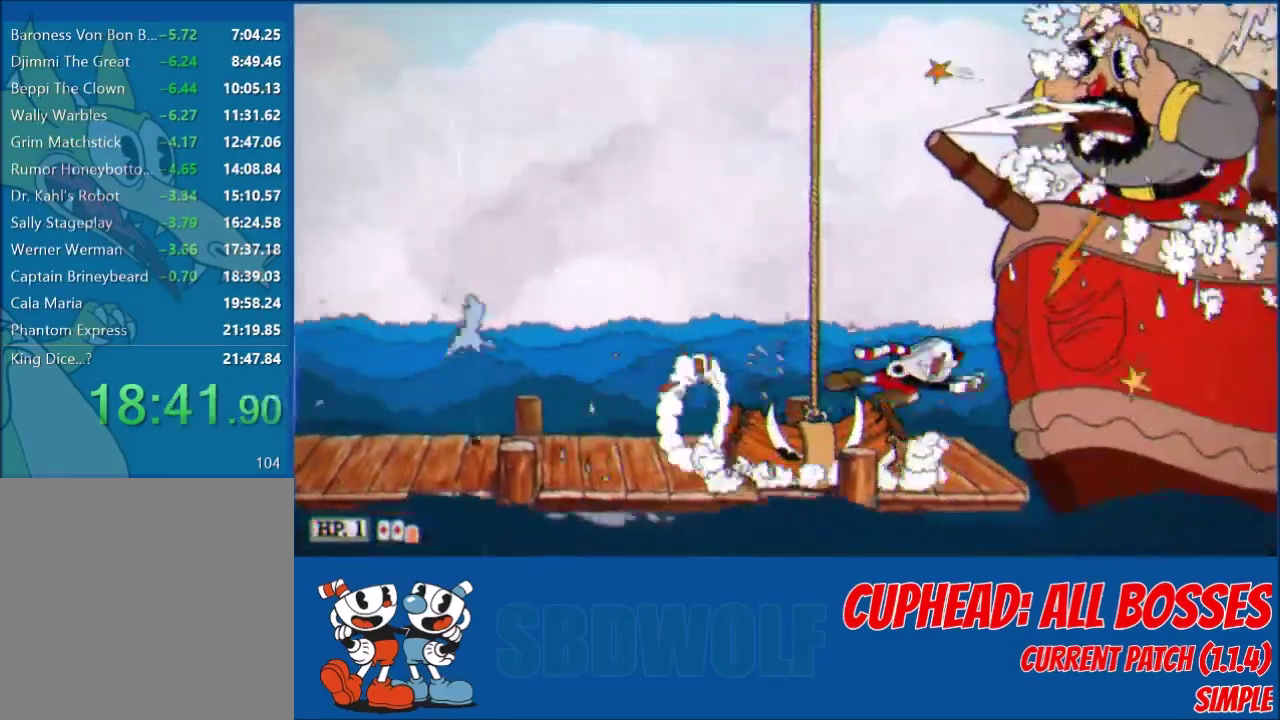
{"buttons": [], "left_stick": "center", "events": []}
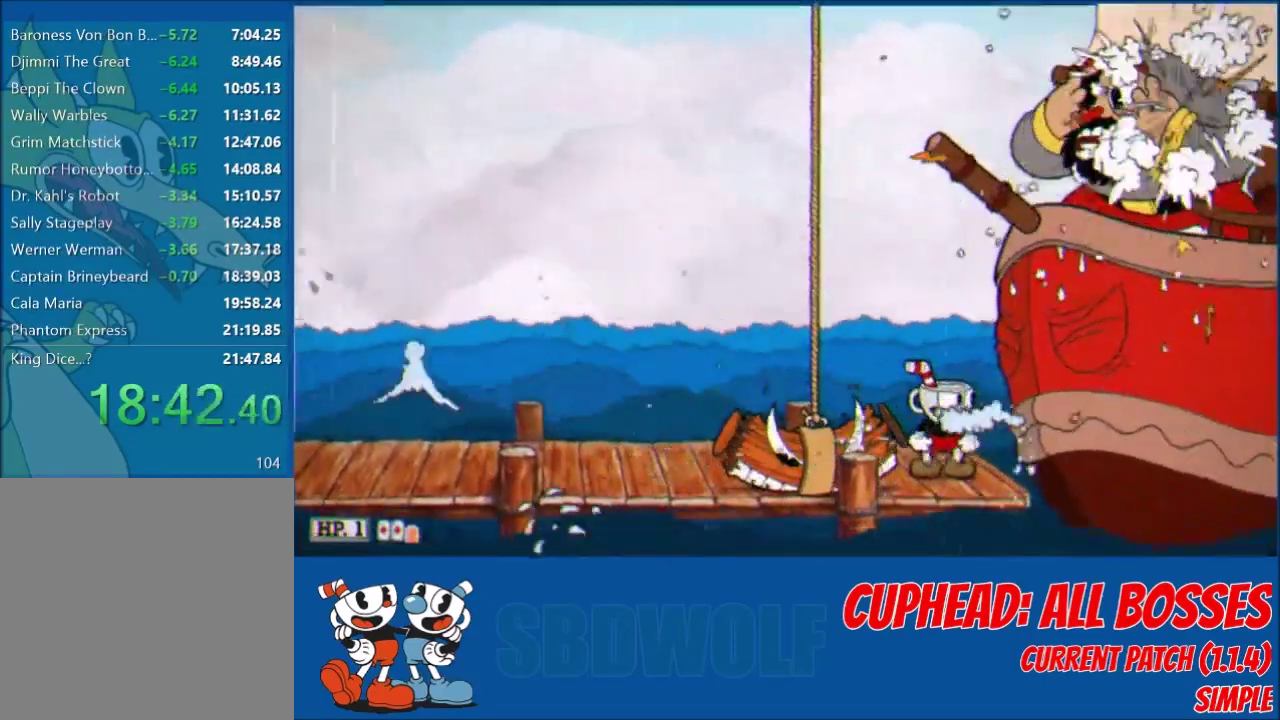
{"buttons": [], "left_stick": "center", "events": []}
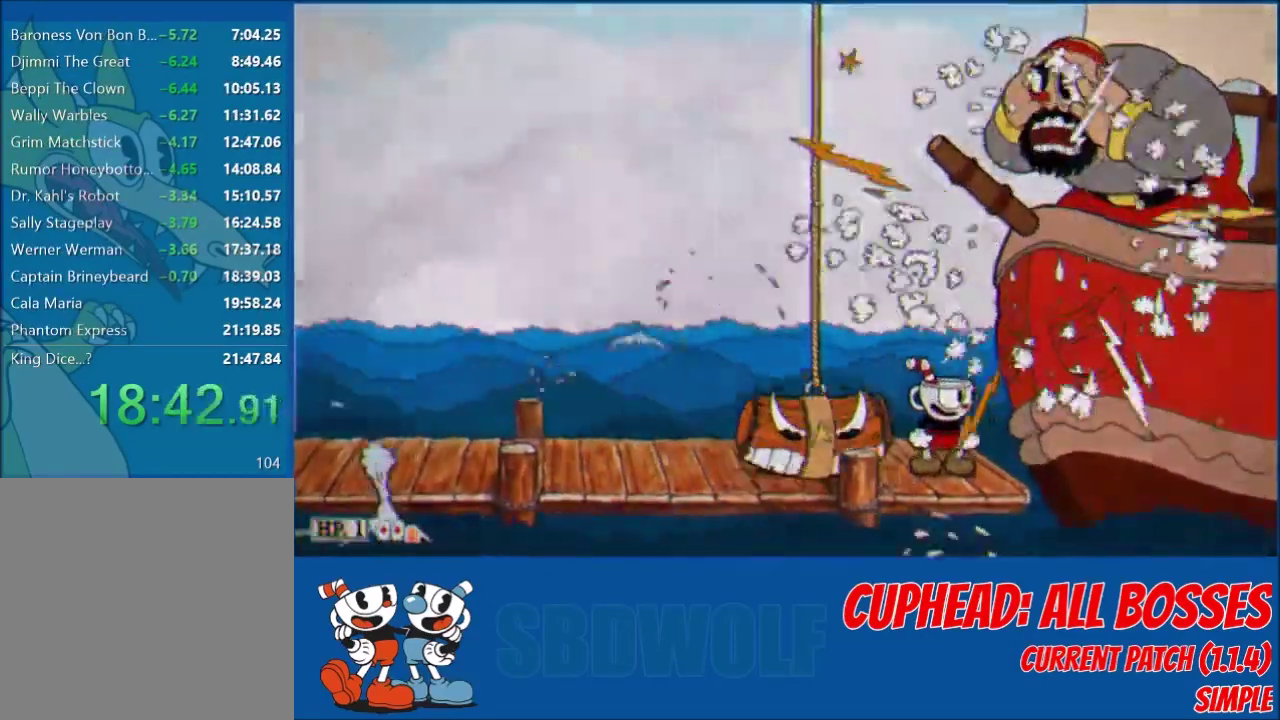
{"buttons": [], "left_stick": "center", "events": []}
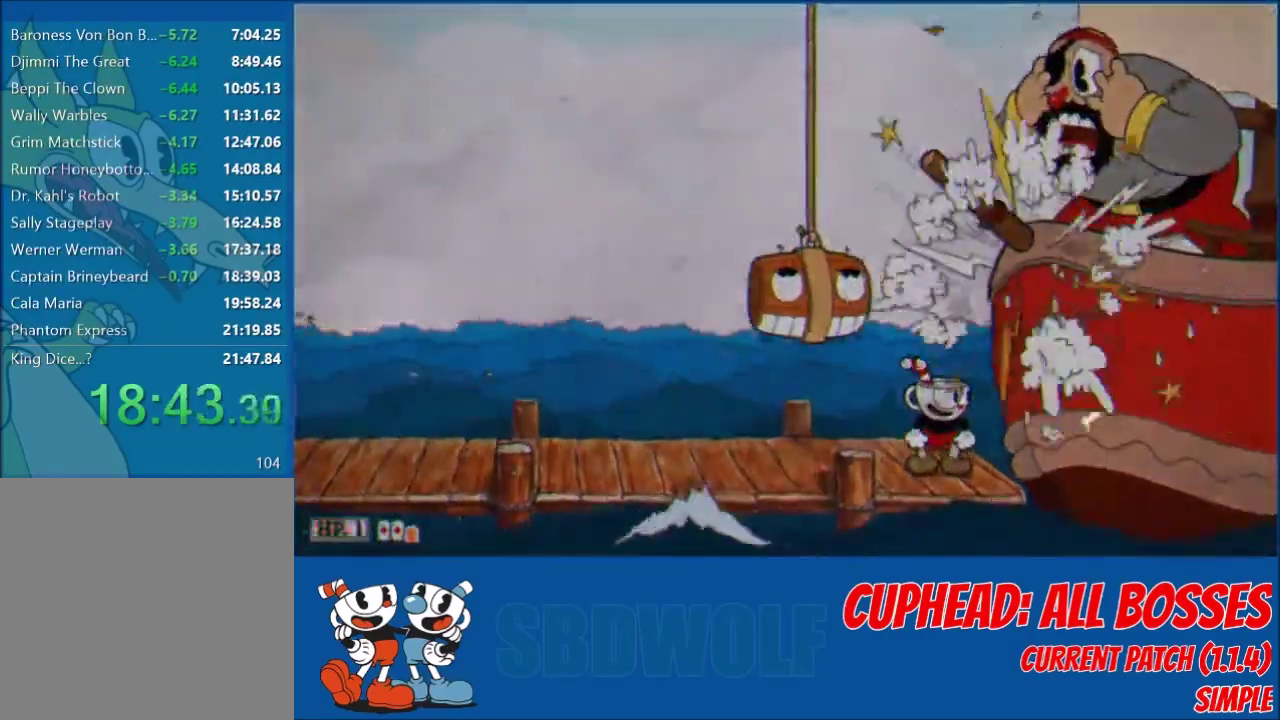
{"buttons": [], "left_stick": "center", "events": []}
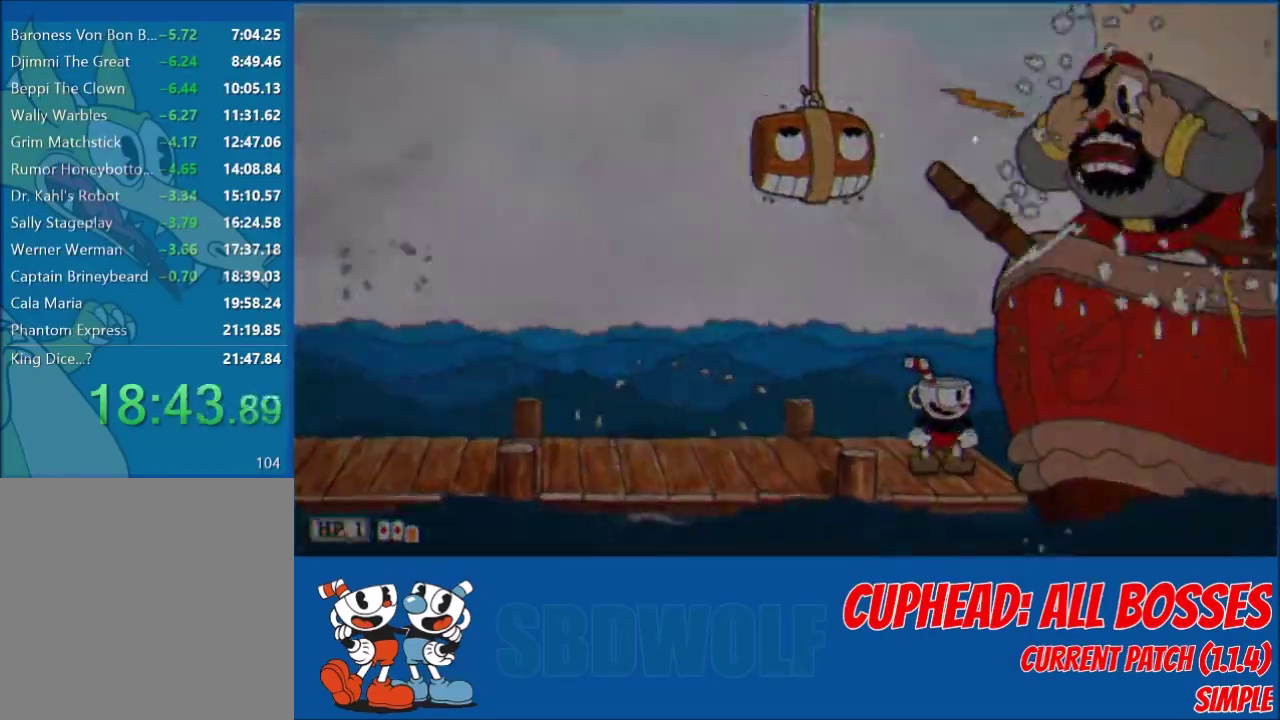
{"buttons": [], "left_stick": "center", "events": []}
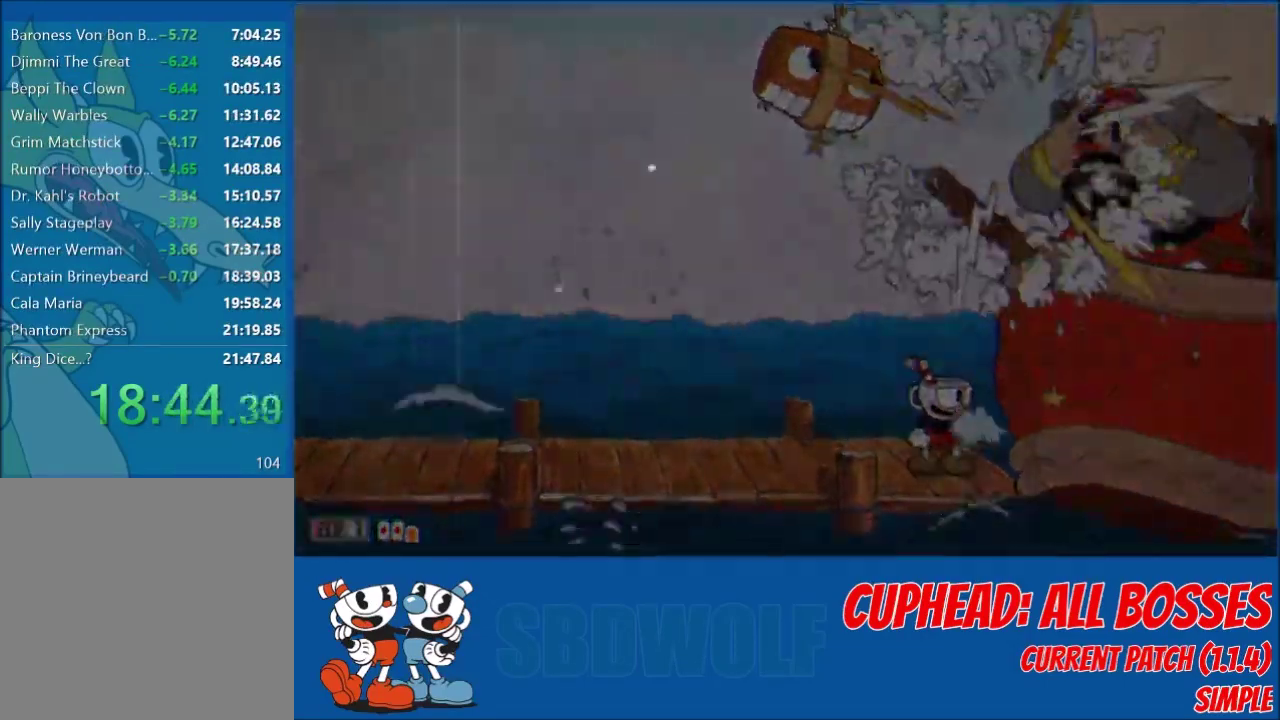
{"buttons": [], "left_stick": "center", "events": []}
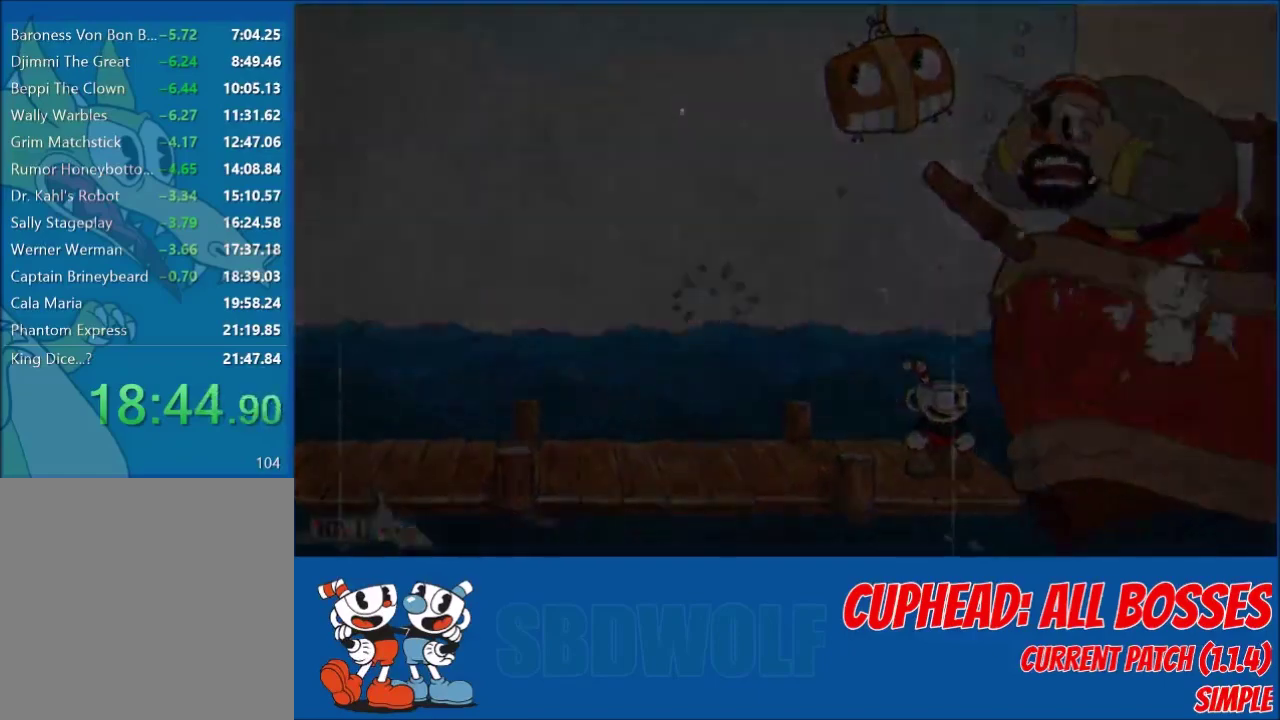
{"buttons": [], "left_stick": "center", "events": []}
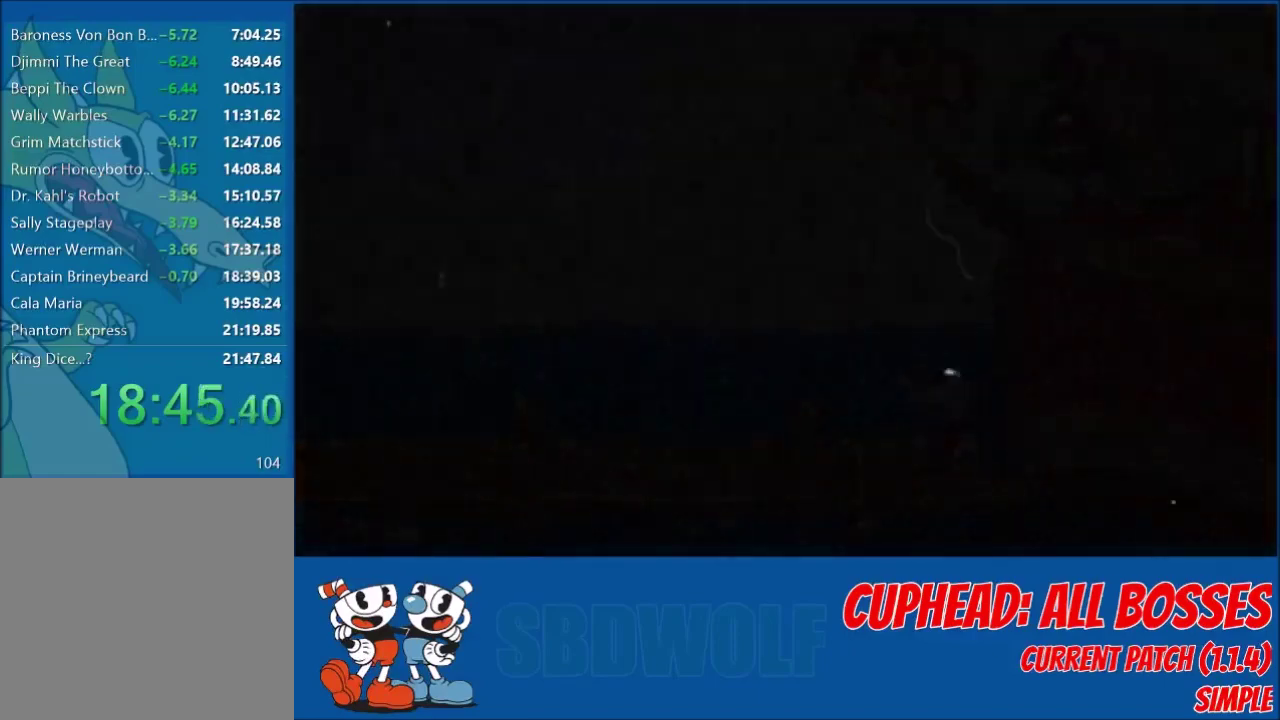
{"buttons": [], "left_stick": "center", "events": []}
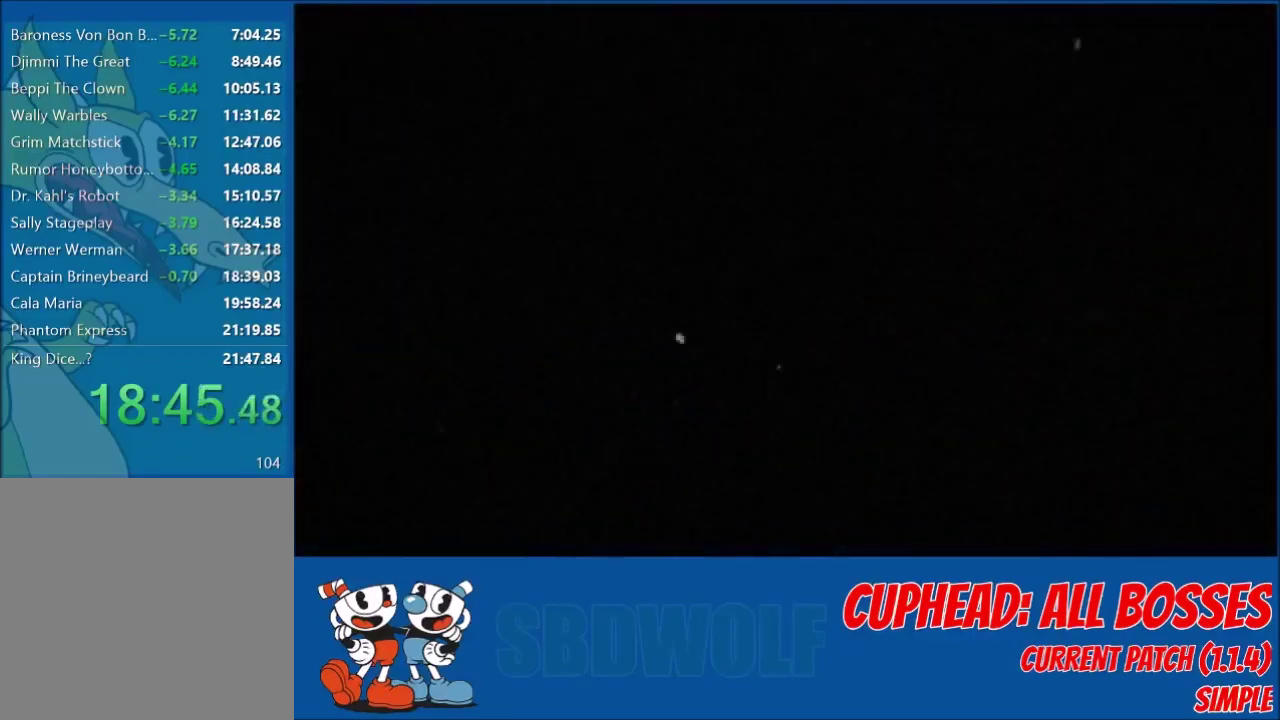
{"buttons": ["R1"], "left_stick": "center", "events": [[501, "R1", "down"]]}
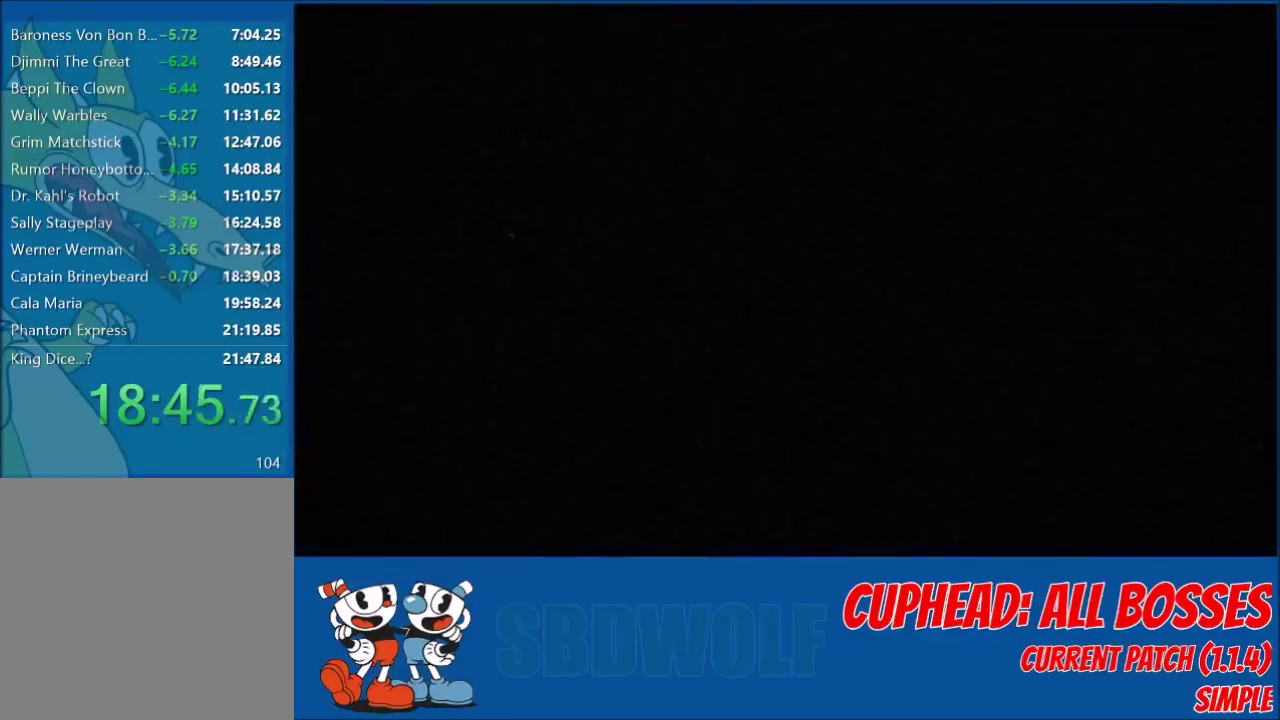
{"buttons": ["R1"], "left_stick": "center", "events": [[67, "R1", "up"], [133, "R1", "down"]]}
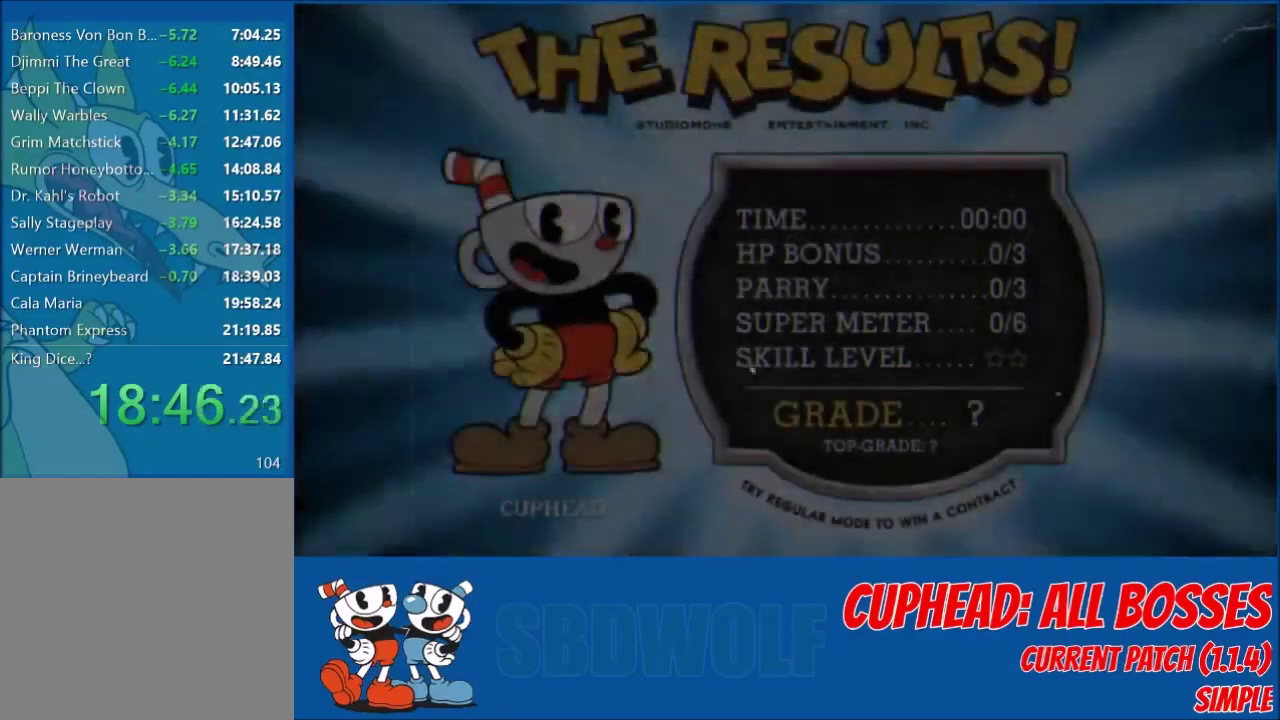
{"buttons": [], "left_stick": "center", "events": [[67, "R1", "up"], [100, "R1", "down"], [167, "R1", "up"], [234, "R1", "down"], [301, "R1", "up"], [334, "R1", "down"], [401, "R1", "up"], [434, "R1", "down"], [501, "R1", "up"]]}
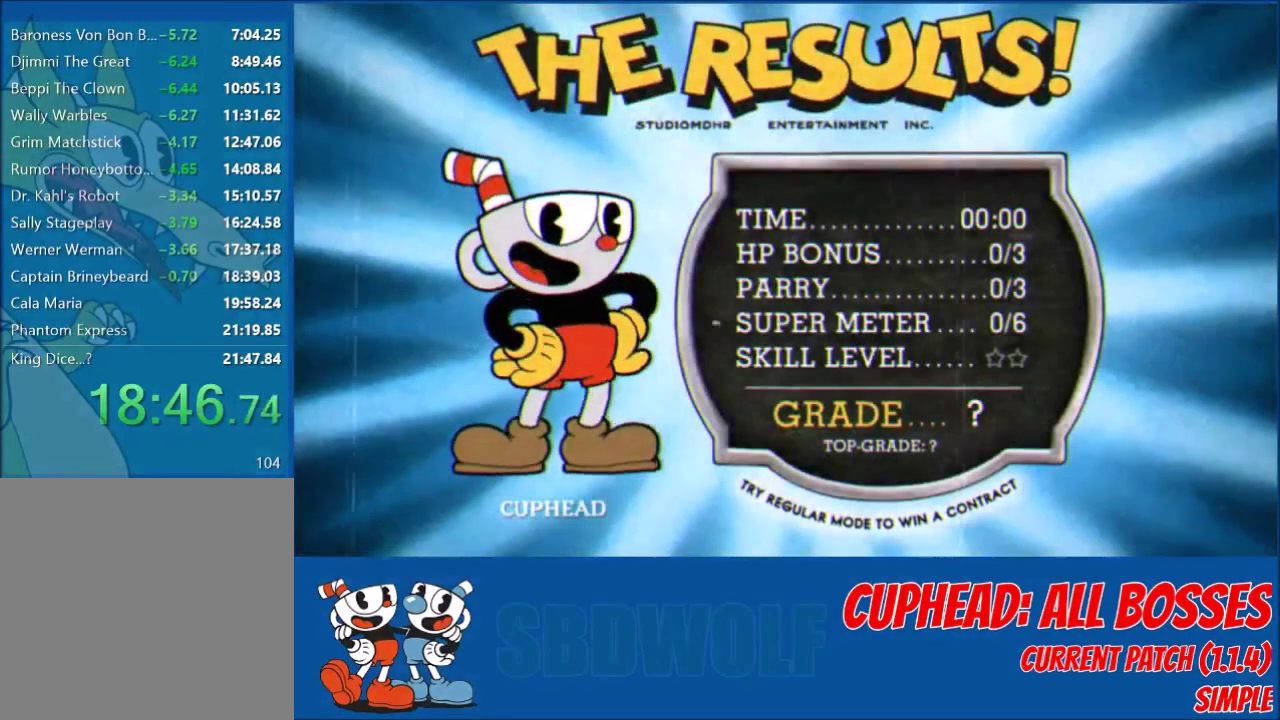
{"buttons": ["R1"], "left_stick": "center", "events": [[33, "R1", "down"], [200, "R1", "up"], [267, "R1", "down"], [333, "R1", "up"], [367, "R1", "down"], [434, "R1", "up"], [467, "R1", "down"]]}
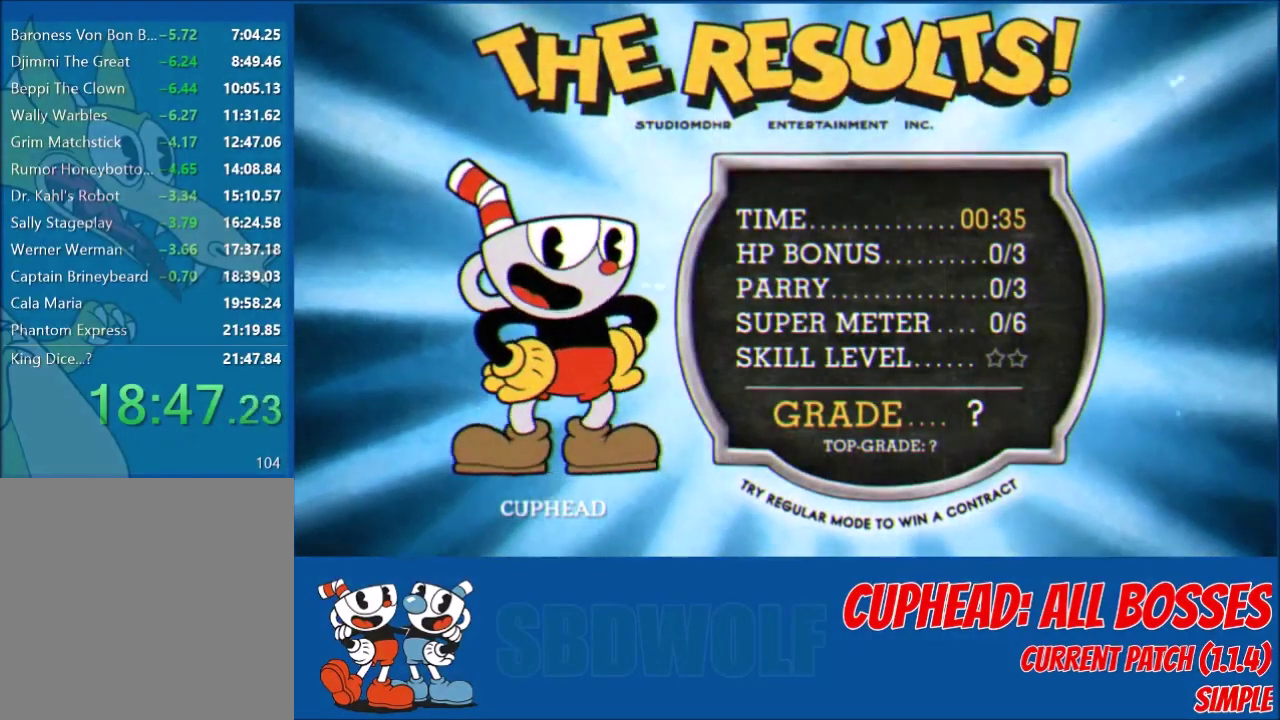
{"buttons": [], "left_stick": "center", "events": [[34, "R1", "up"], [100, "R1", "down"], [234, "R1", "up"], [334, "R1", "down"], [401, "R1", "up"], [434, "R1", "down"], [501, "R1", "up"]]}